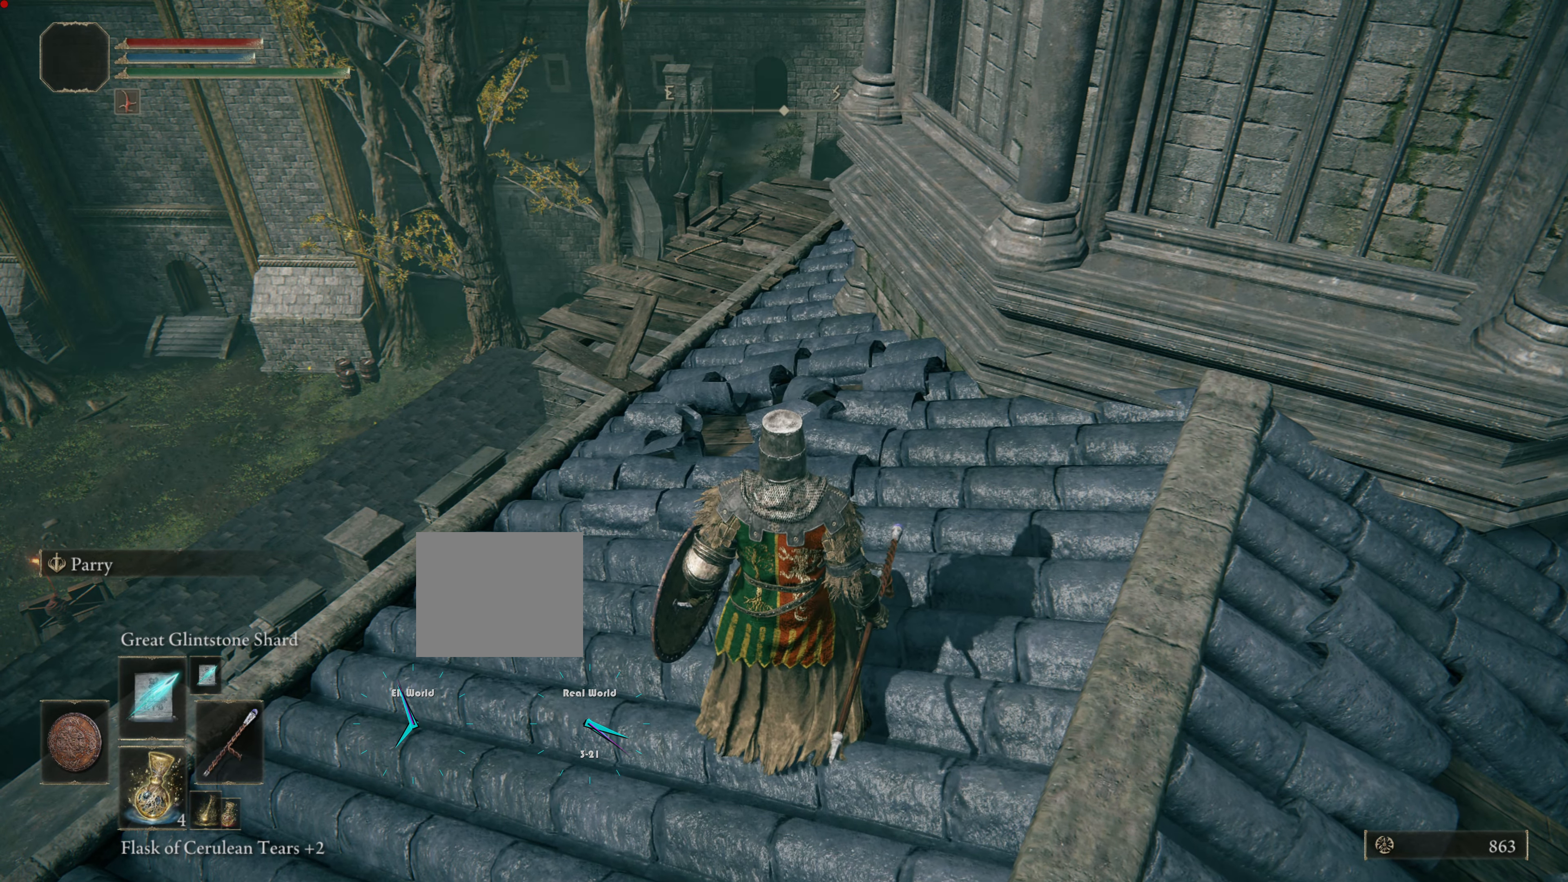
Gameplay with a controller (PlayStation layout); each line is a JSON object with the inputs held at the frame after it. "events" lists button and stick changes between this image and that frame as [ms after this image, input, new state], when the widget could be followed in between.
{"buttons": [], "left_stick": "down", "right_stick": "up", "events": [[50, "left_stick", "down"], [283, "right_stick", "up"]]}
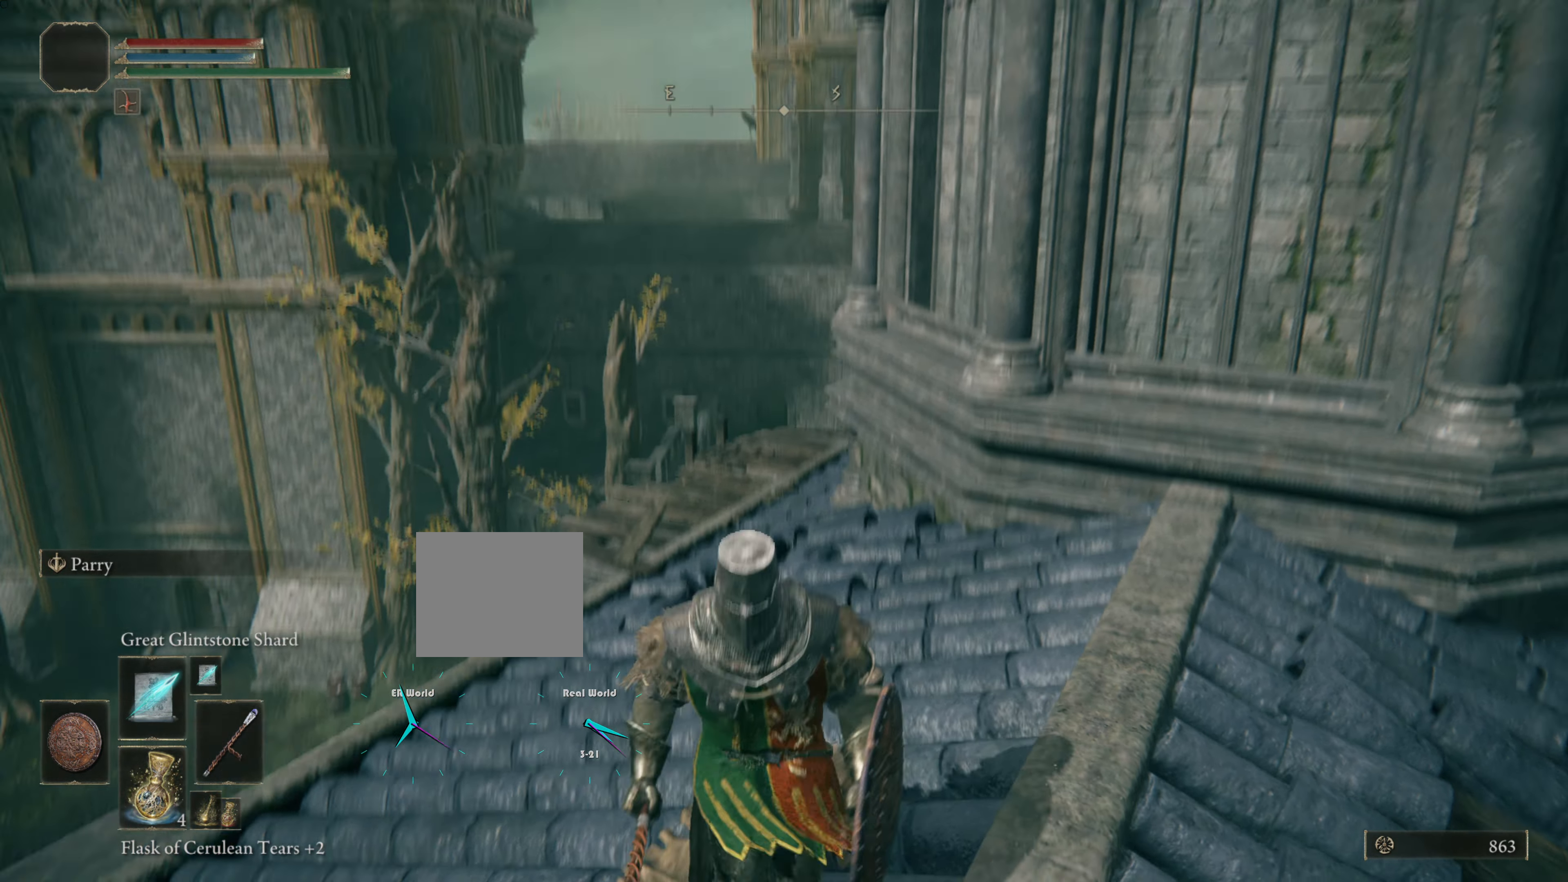
{"buttons": [], "left_stick": "up", "right_stick": "center", "events": [[66, "left_stick", "center"], [66, "right_stick", "center"], [250, "left_stick", "up"]]}
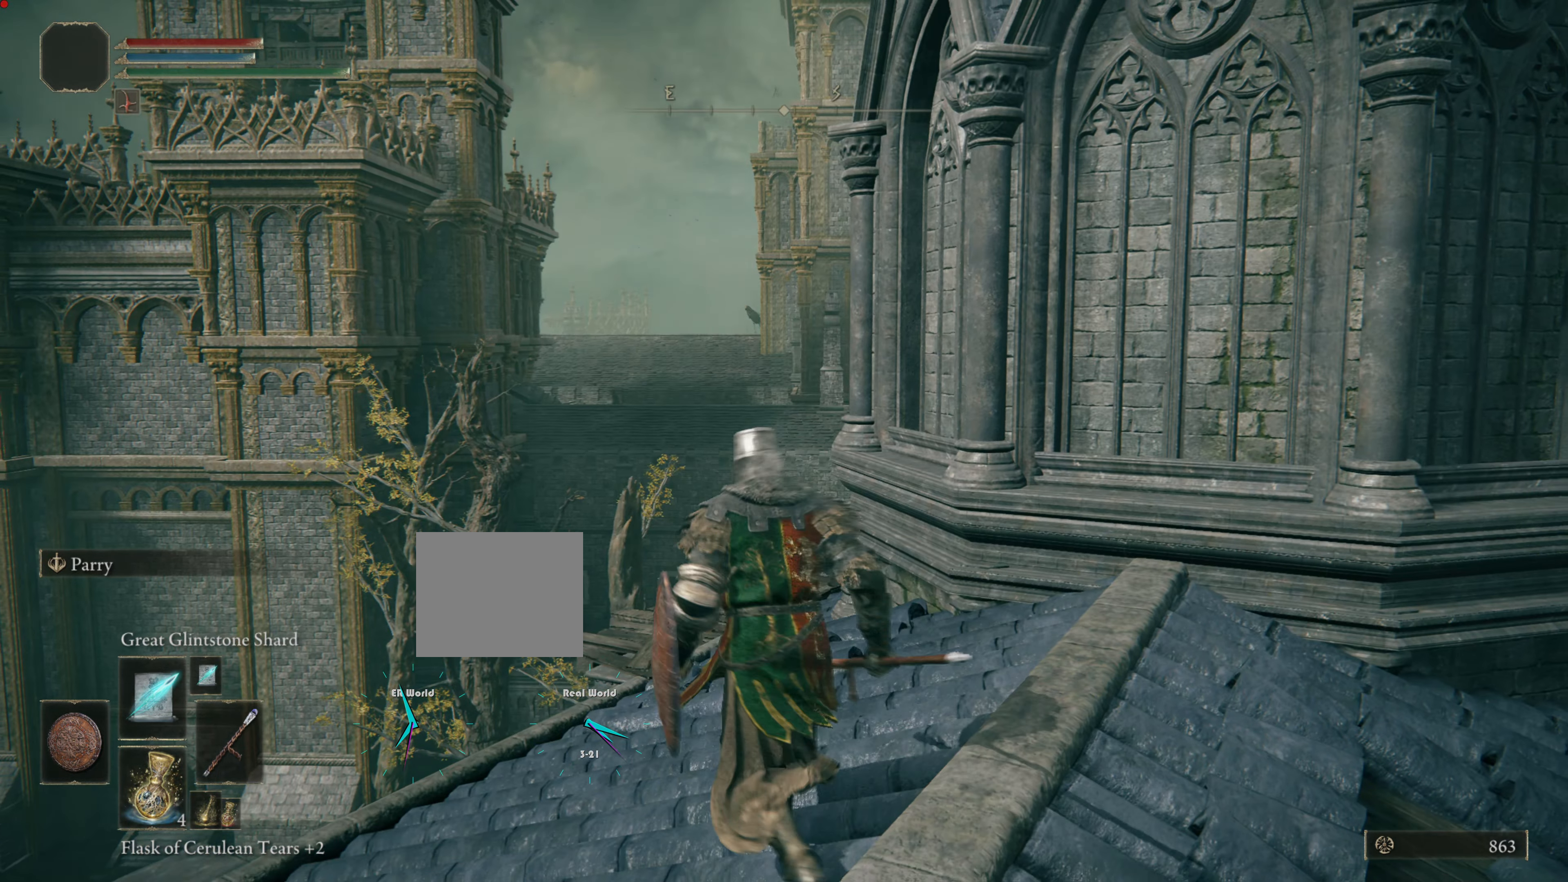
{"buttons": [], "left_stick": "center", "right_stick": "center", "events": [[267, "left_stick", "center"], [284, "right_stick", "down"], [417, "right_stick", "center"]]}
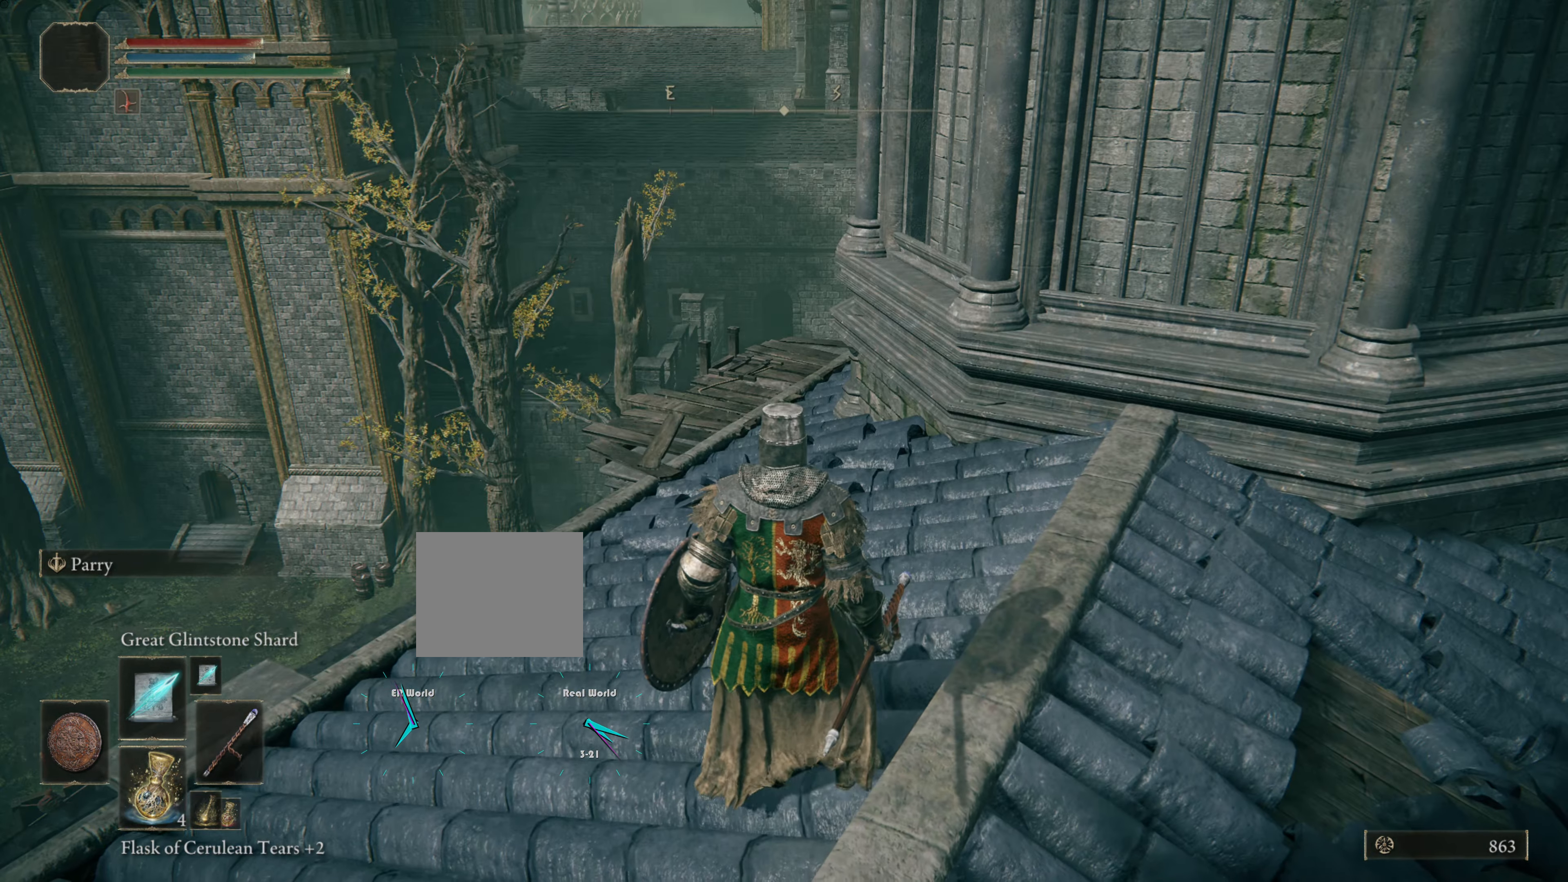
{"buttons": [], "left_stick": "center", "right_stick": "center", "events": []}
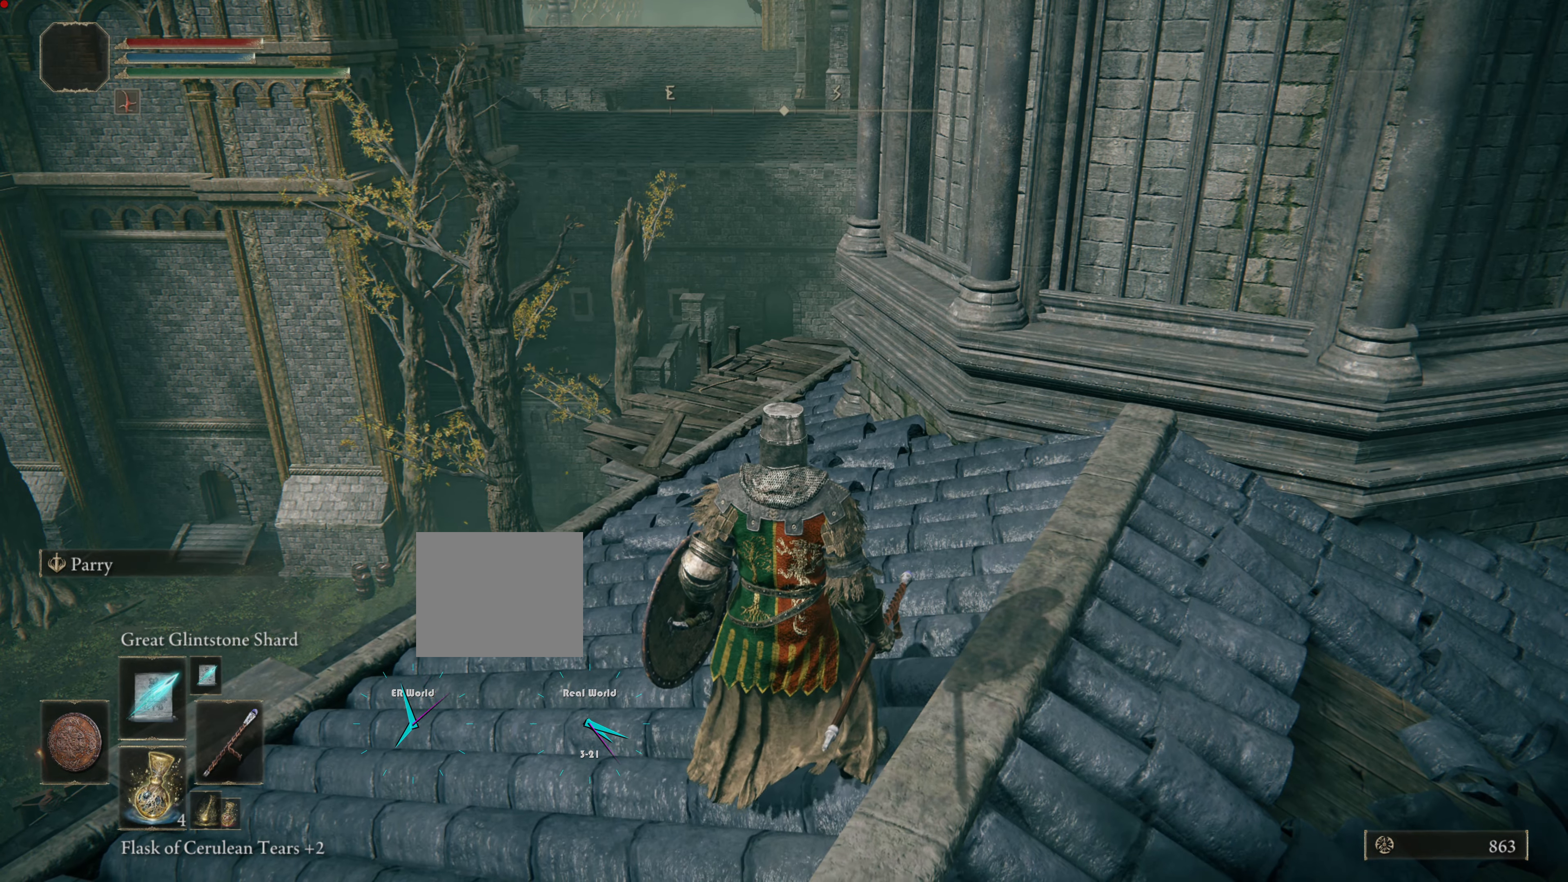
{"buttons": [], "left_stick": "up", "right_stick": "center", "events": [[251, "left_stick", "up"]]}
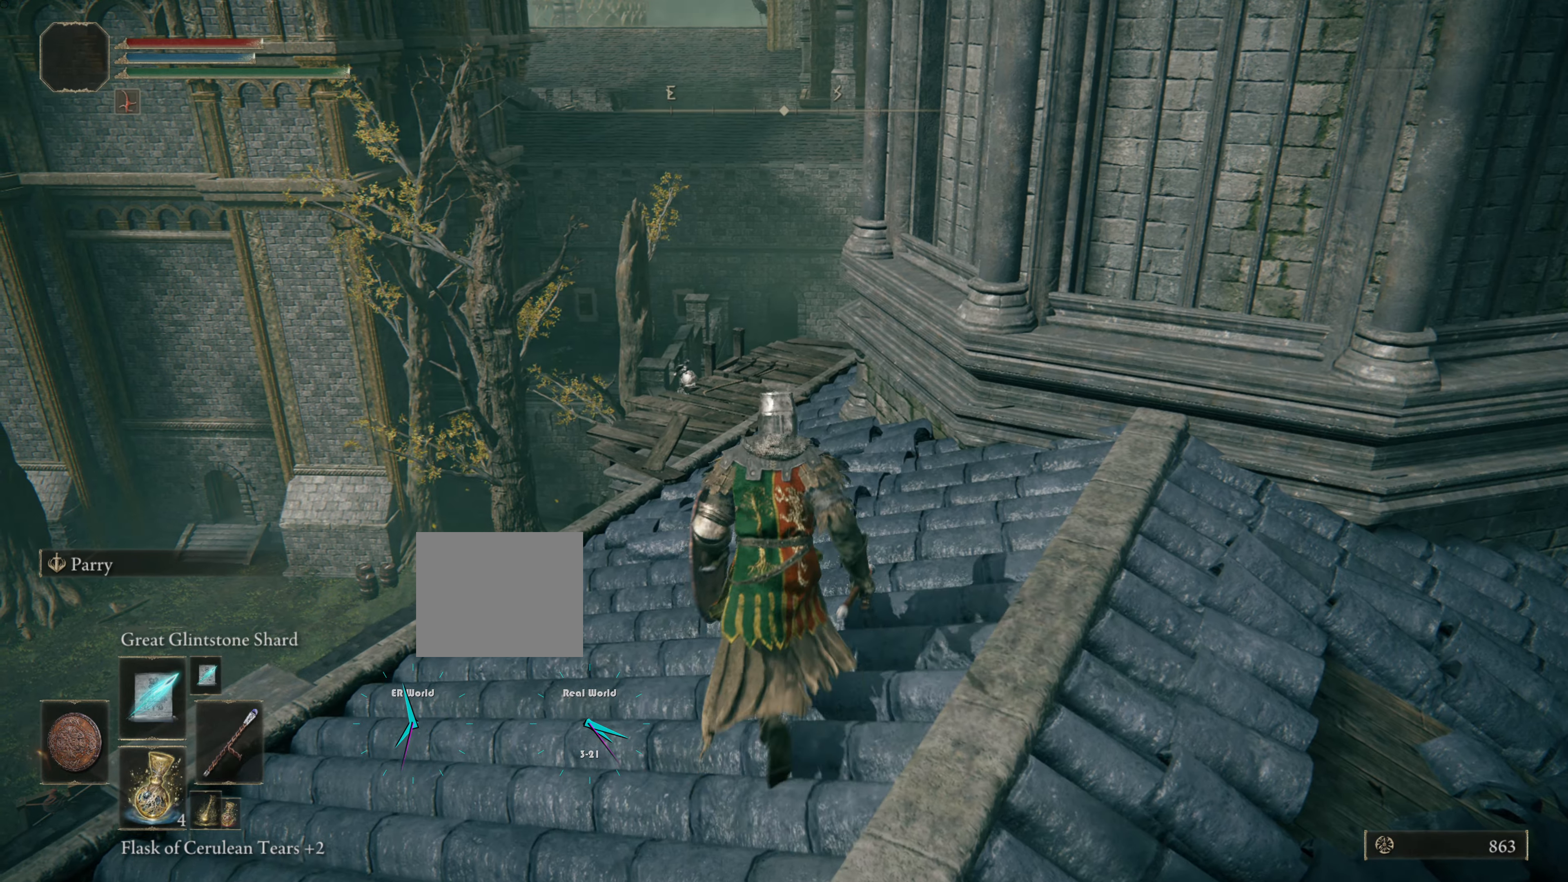
{"buttons": ["R3"], "left_stick": "center", "right_stick": "center", "events": [[183, "left_stick", "center"], [434, "R3", "down"]]}
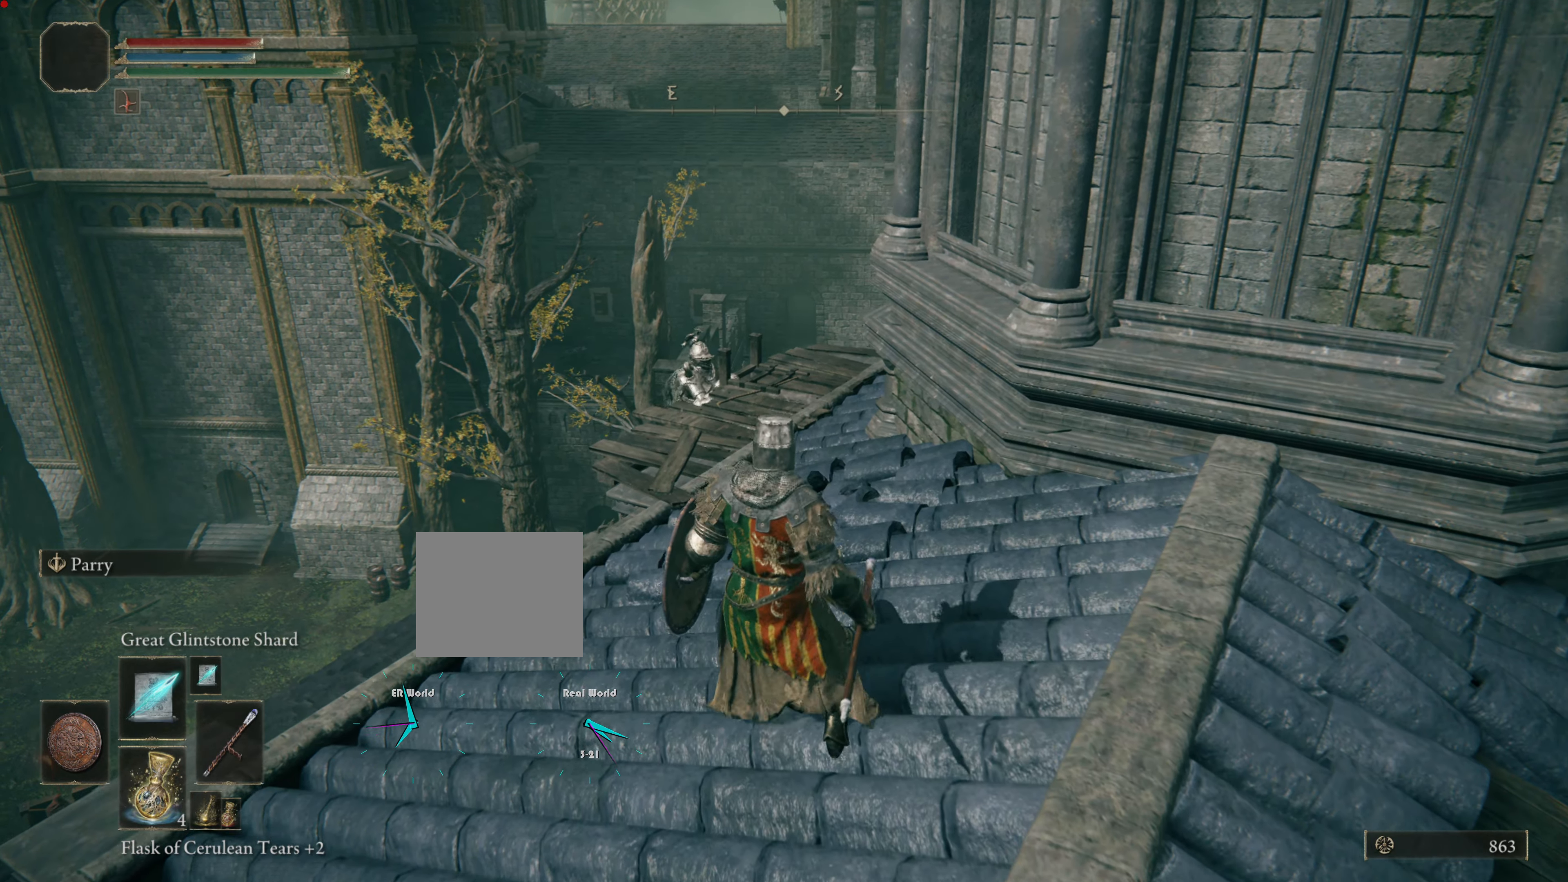
{"buttons": ["R3"], "left_stick": "center", "right_stick": "center", "events": [[117, "R3", "up"], [501, "R3", "down"]]}